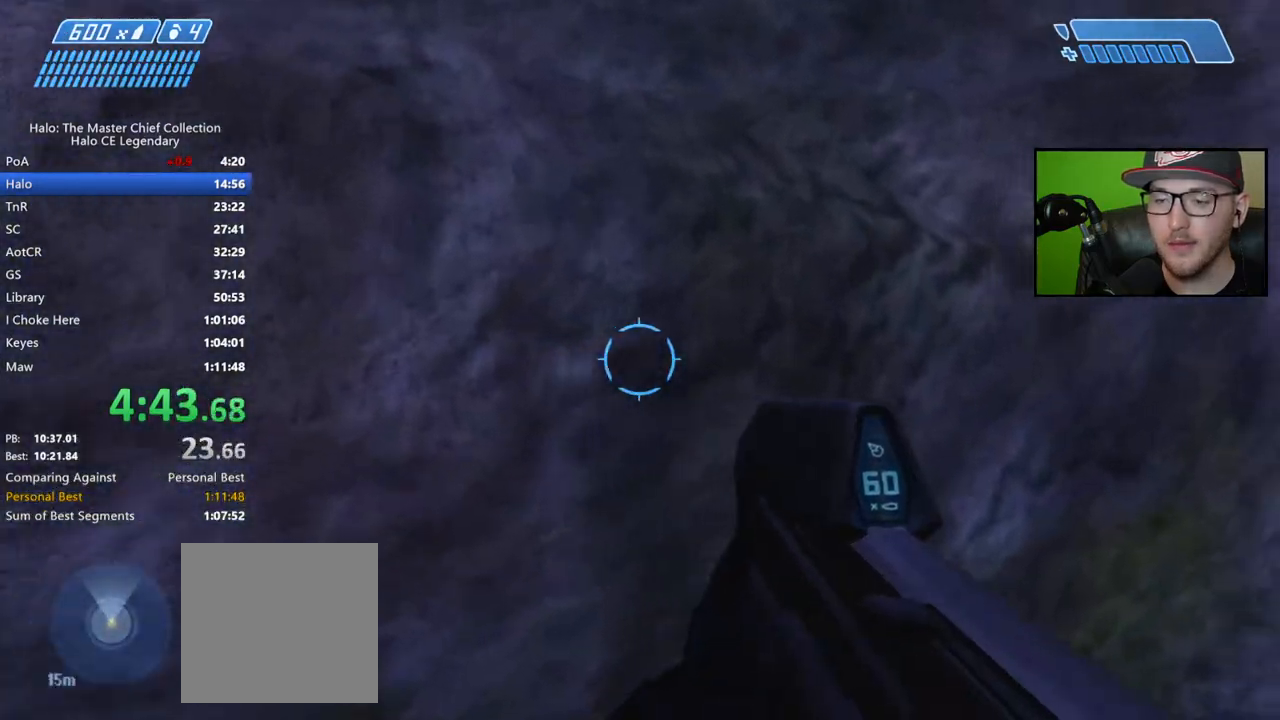
Gameplay with a controller (Xbox layout); each line is a JSON object with the inputs held at the frame after it. "events" lists button and stick changes between this image and that frame as [ms after this image, input, new state], when the widget could be followed in between.
{"buttons": [], "left_stick": "center", "right_stick": "center", "events": [[200, "left_stick", "up"], [200, "right_stick", "center"], [267, "A", "down"], [400, "A", "up"], [467, "left_stick", "center"]]}
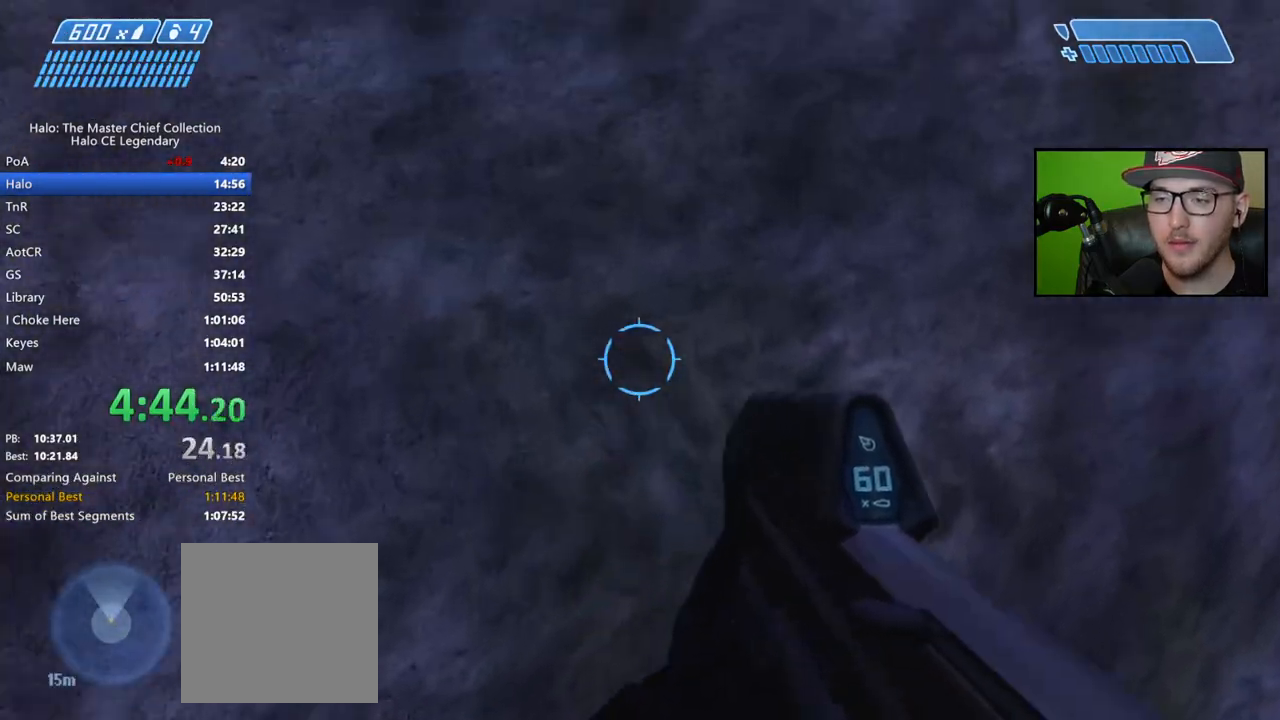
{"buttons": [], "left_stick": "up-right", "right_stick": "up-left", "events": [[117, "right_stick", "up-left"], [183, "left_stick", "up-right"]]}
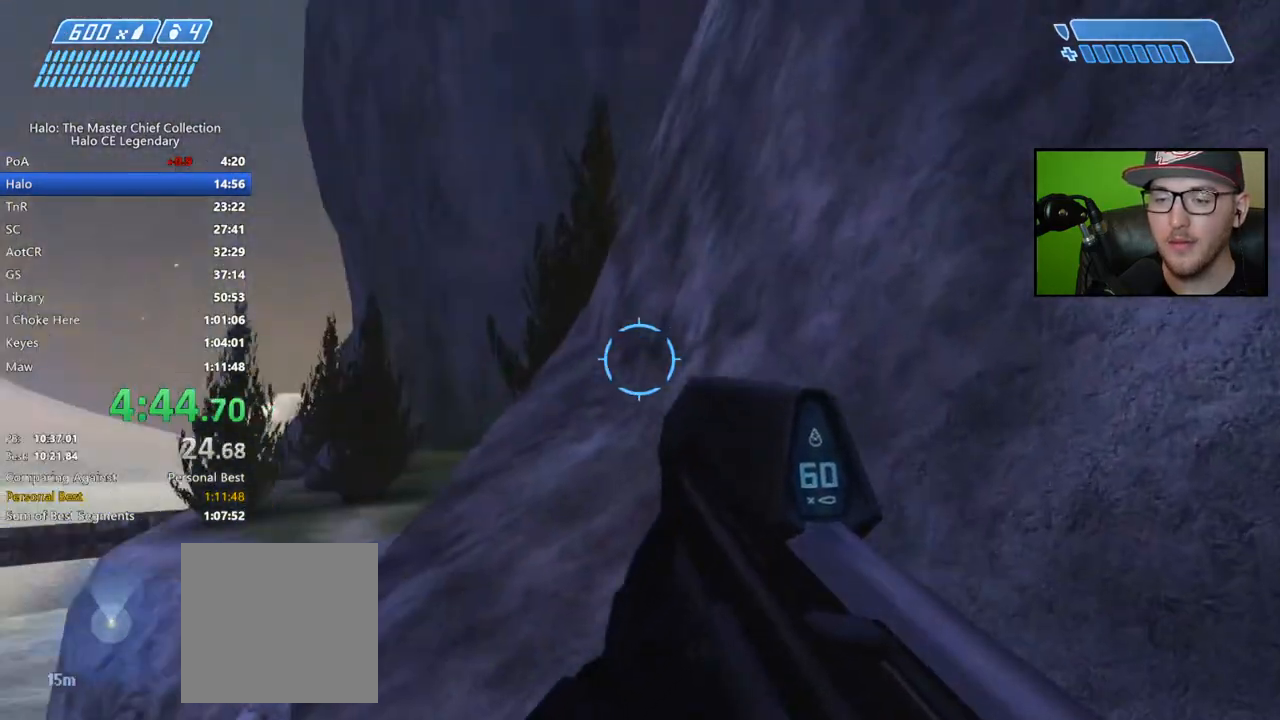
{"buttons": [], "left_stick": "center", "right_stick": "down-left", "events": [[17, "left_stick", "center"], [67, "right_stick", "center"], [233, "left_stick", "right"], [300, "right_stick", "down"], [333, "left_stick", "center"], [450, "right_stick", "down-left"]]}
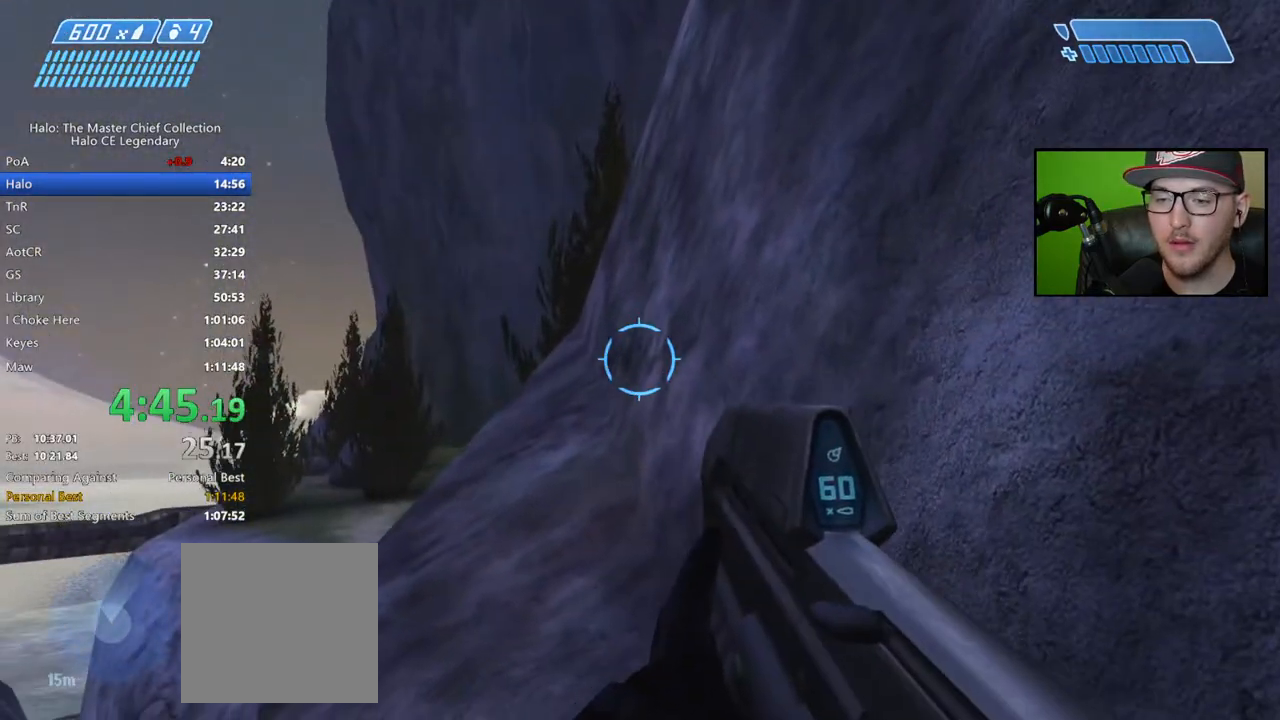
{"buttons": [], "left_stick": "up-left", "right_stick": "center", "events": [[33, "L2", "down"], [83, "right_stick", "center"], [150, "L2", "up"], [250, "right_stick", "left"], [283, "left_stick", "up-left"], [333, "right_stick", "center"]]}
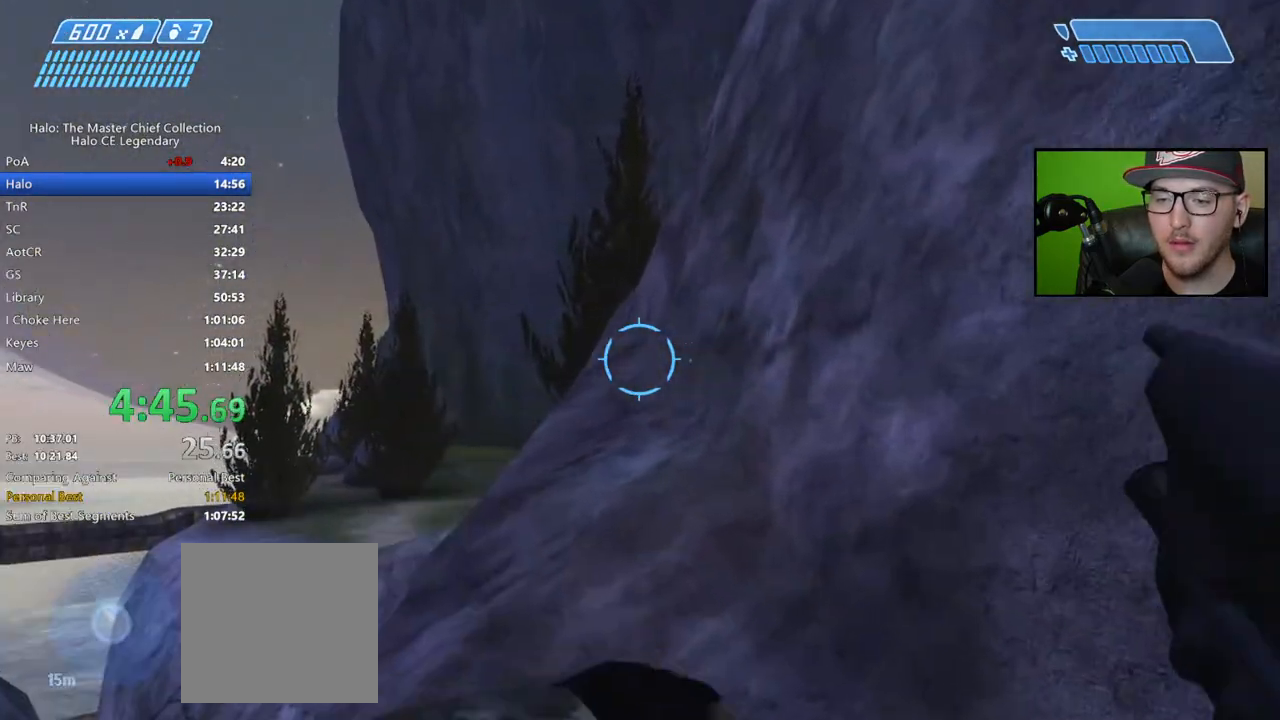
{"buttons": [], "left_stick": "up", "right_stick": "down-right", "events": [[250, "right_stick", "down-right"], [483, "left_stick", "up"]]}
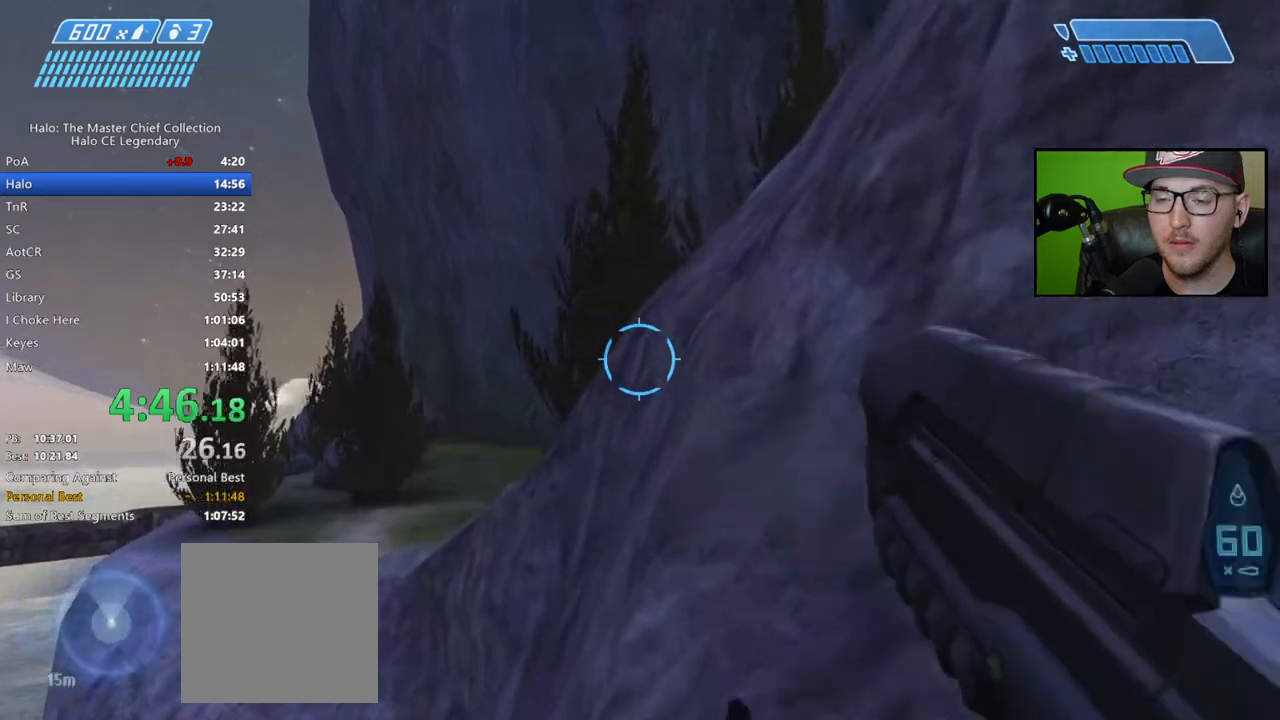
{"buttons": ["A"], "left_stick": "up", "right_stick": "center", "events": [[333, "right_stick", "center"], [450, "A", "down"]]}
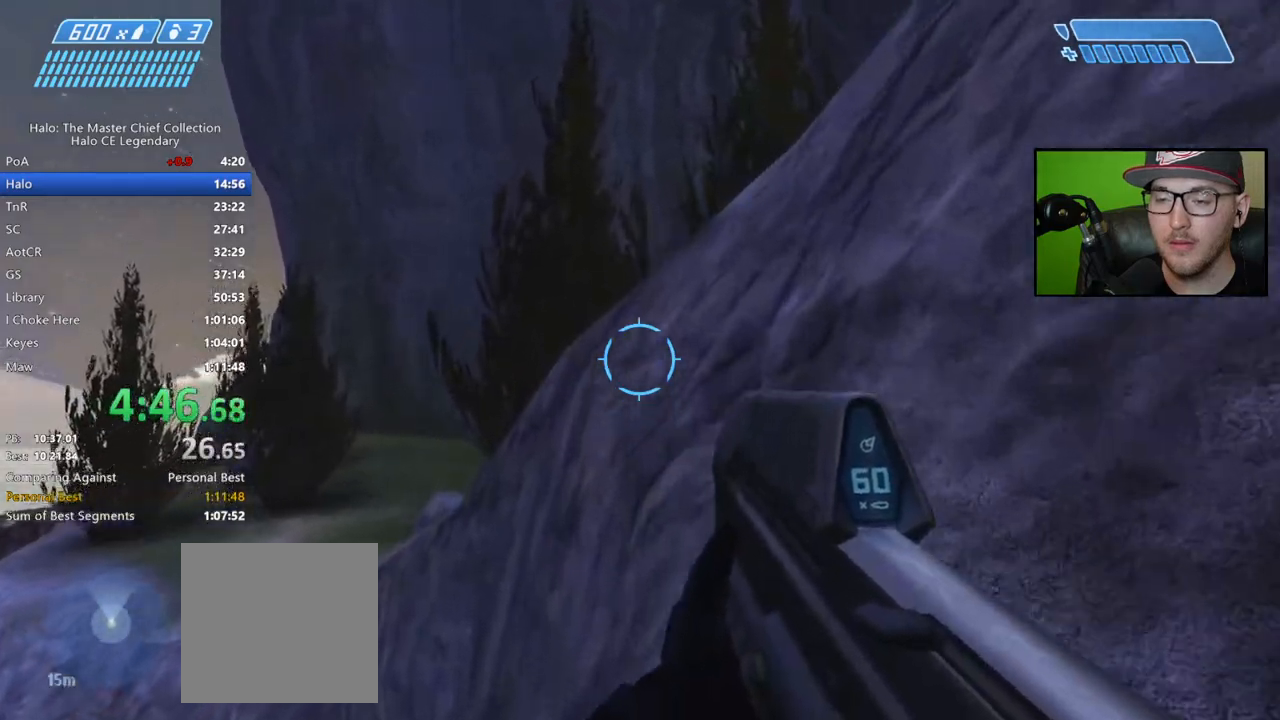
{"buttons": [], "left_stick": "up-right", "right_stick": "down-right", "events": [[67, "A", "up"], [183, "left_stick", "up-right"], [233, "right_stick", "down-right"]]}
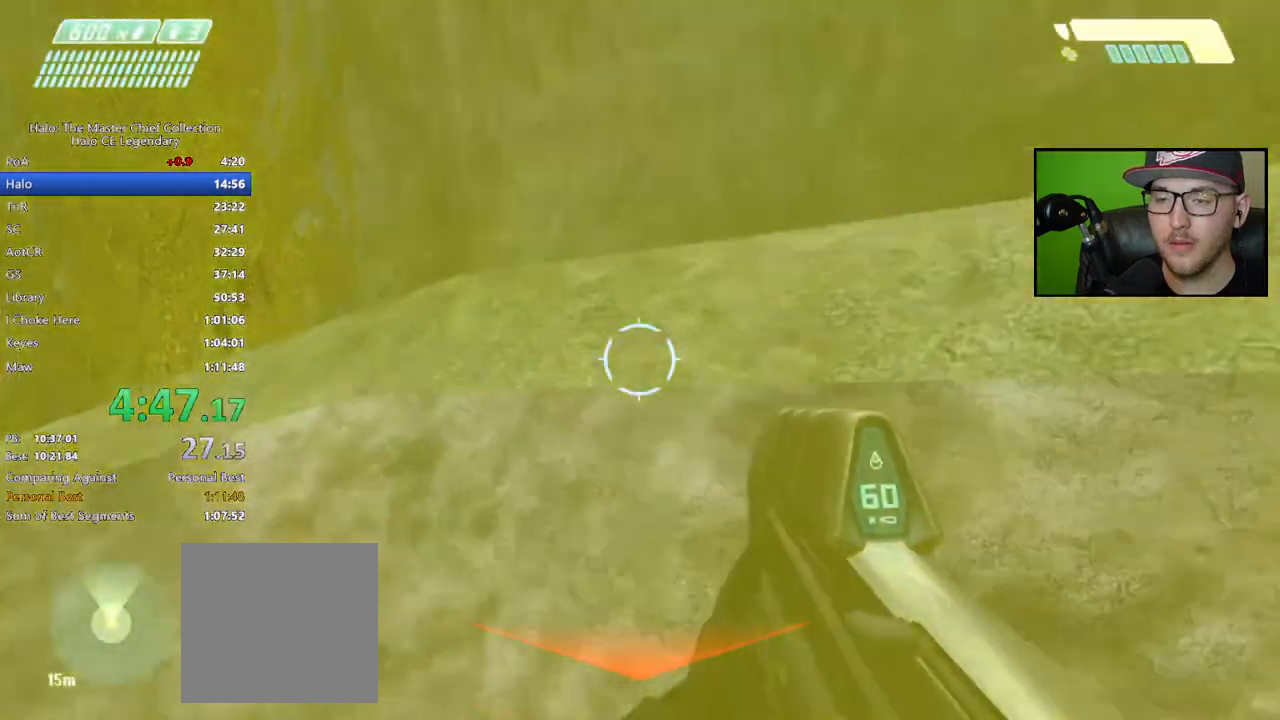
{"buttons": [], "left_stick": "up-right", "right_stick": "down-right", "events": []}
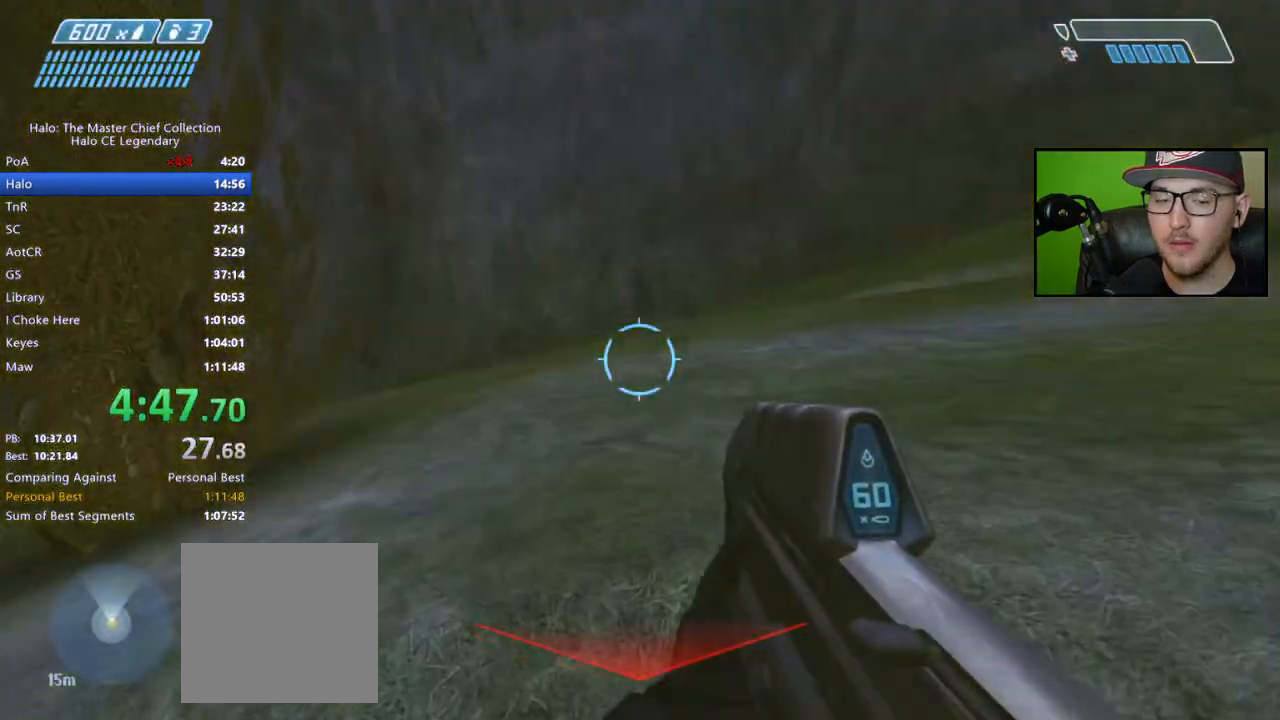
{"buttons": [], "left_stick": "up", "right_stick": "right", "events": [[67, "right_stick", "right"], [100, "left_stick", "up"]]}
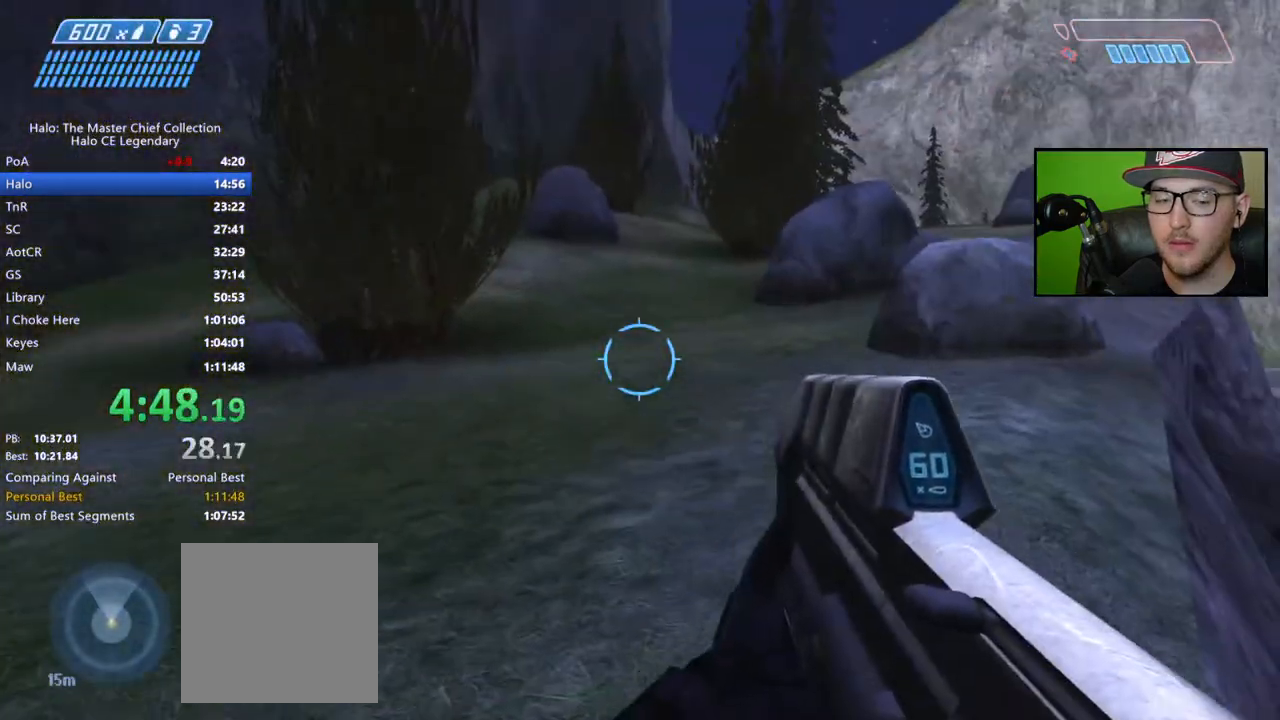
{"buttons": [], "left_stick": "up", "right_stick": "down-right", "events": [[17, "right_stick", "center"], [317, "right_stick", "down-right"]]}
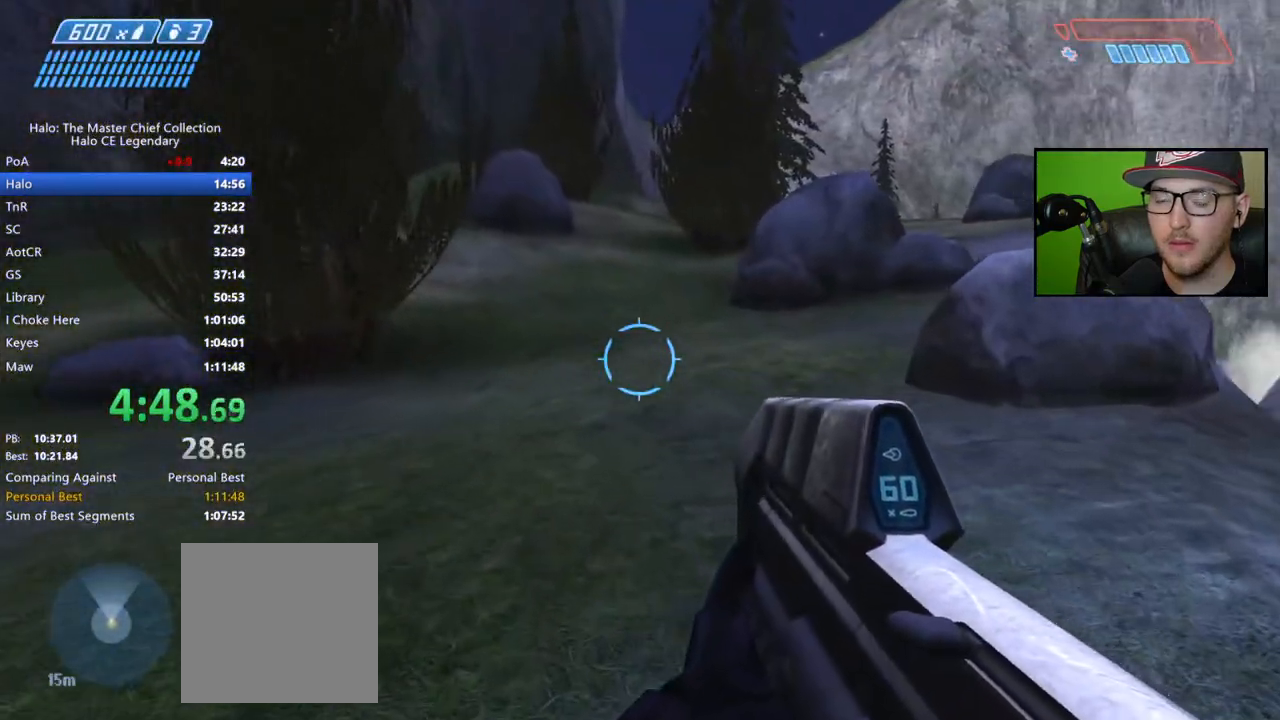
{"buttons": [], "left_stick": "up", "right_stick": "center", "events": [[17, "right_stick", "center"], [200, "A", "down"], [283, "A", "up"]]}
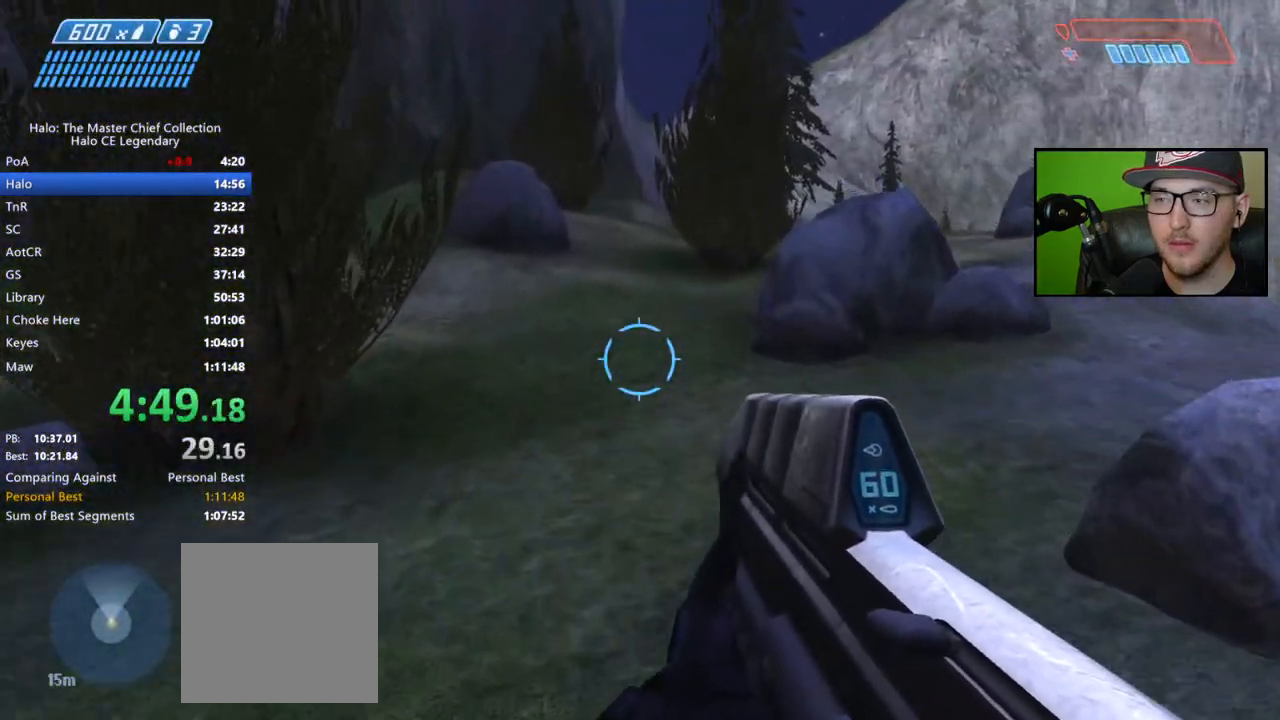
{"buttons": [], "left_stick": "up", "right_stick": "center", "events": [[133, "right_stick", "right"], [483, "right_stick", "center"]]}
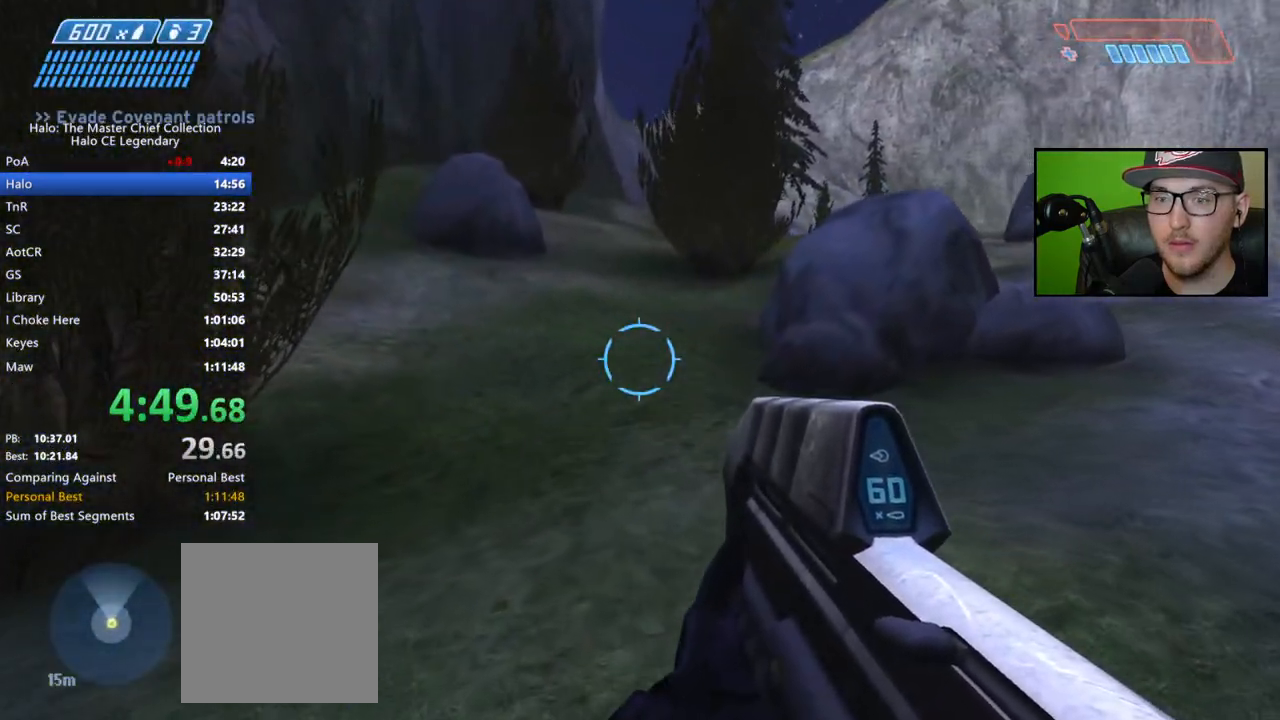
{"buttons": [], "left_stick": "up", "right_stick": "center", "events": []}
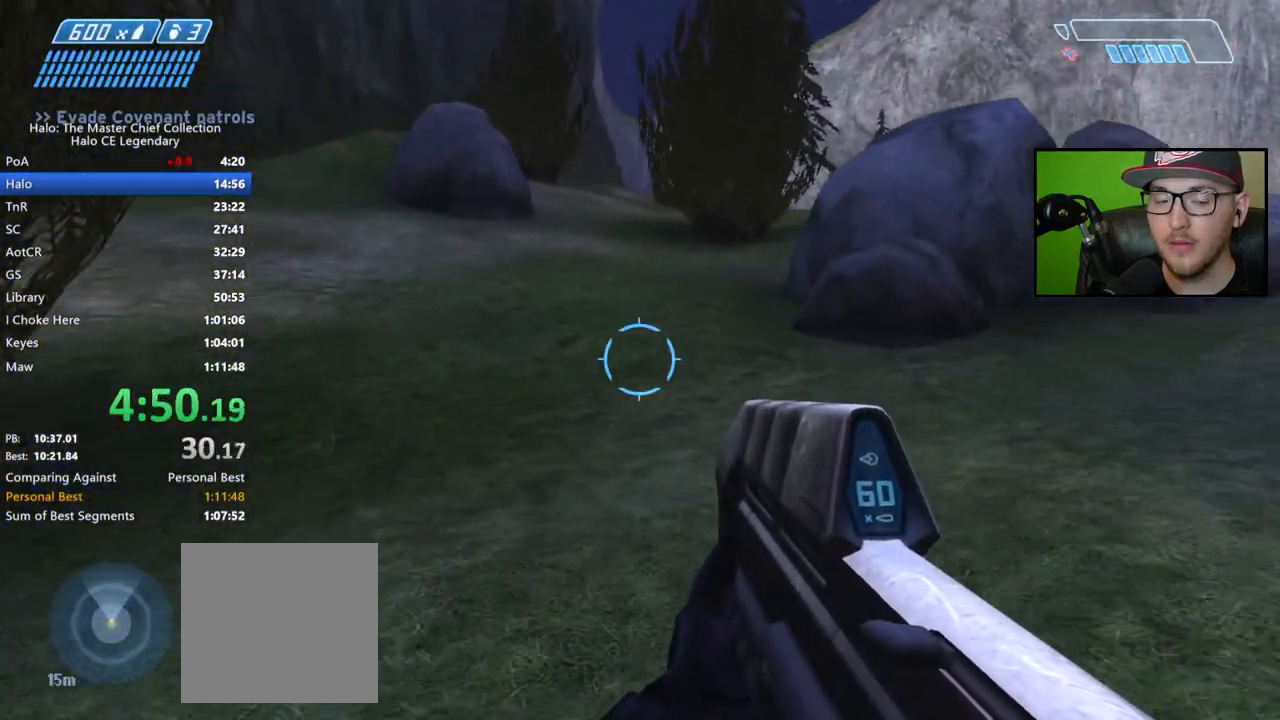
{"buttons": [], "left_stick": "up", "right_stick": "center", "events": [[100, "A", "down"], [200, "A", "up"], [367, "Y", "down"], [433, "Y", "up"]]}
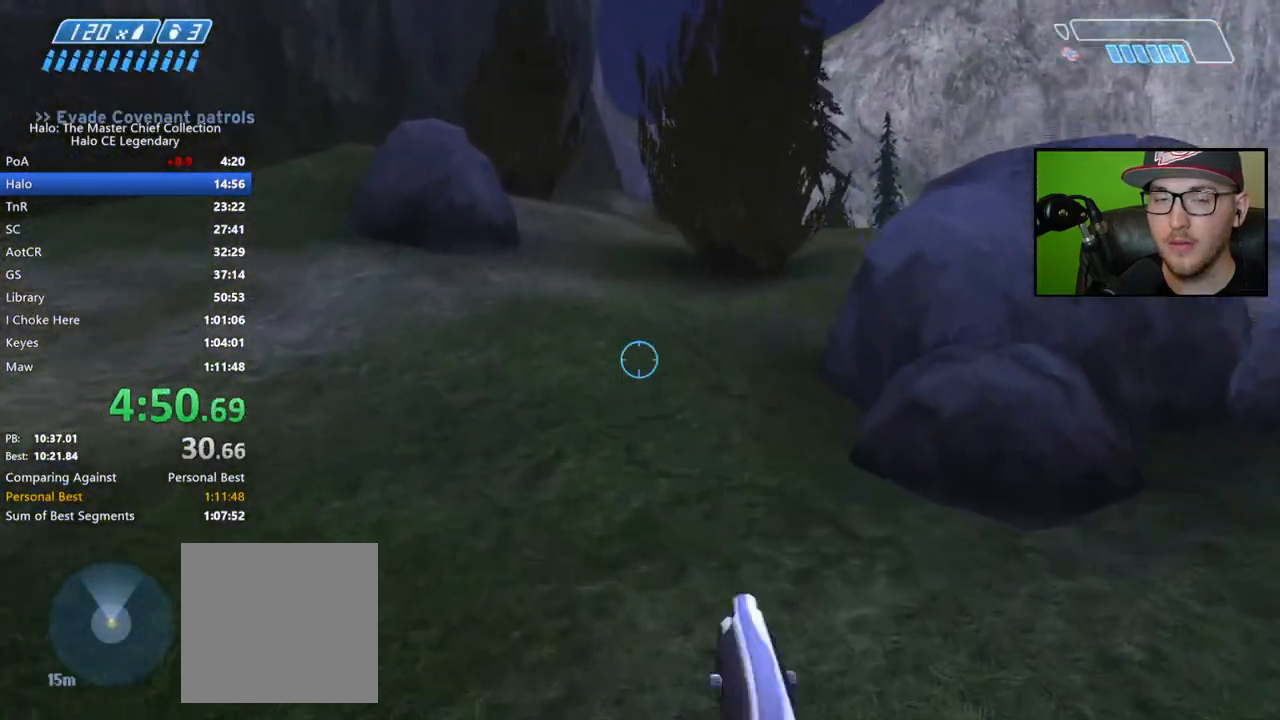
{"buttons": [], "left_stick": "up", "right_stick": "center", "events": [[50, "B", "down"], [133, "B", "up"], [200, "B", "down"], [267, "B", "up"], [417, "Y", "down"], [500, "Y", "up"]]}
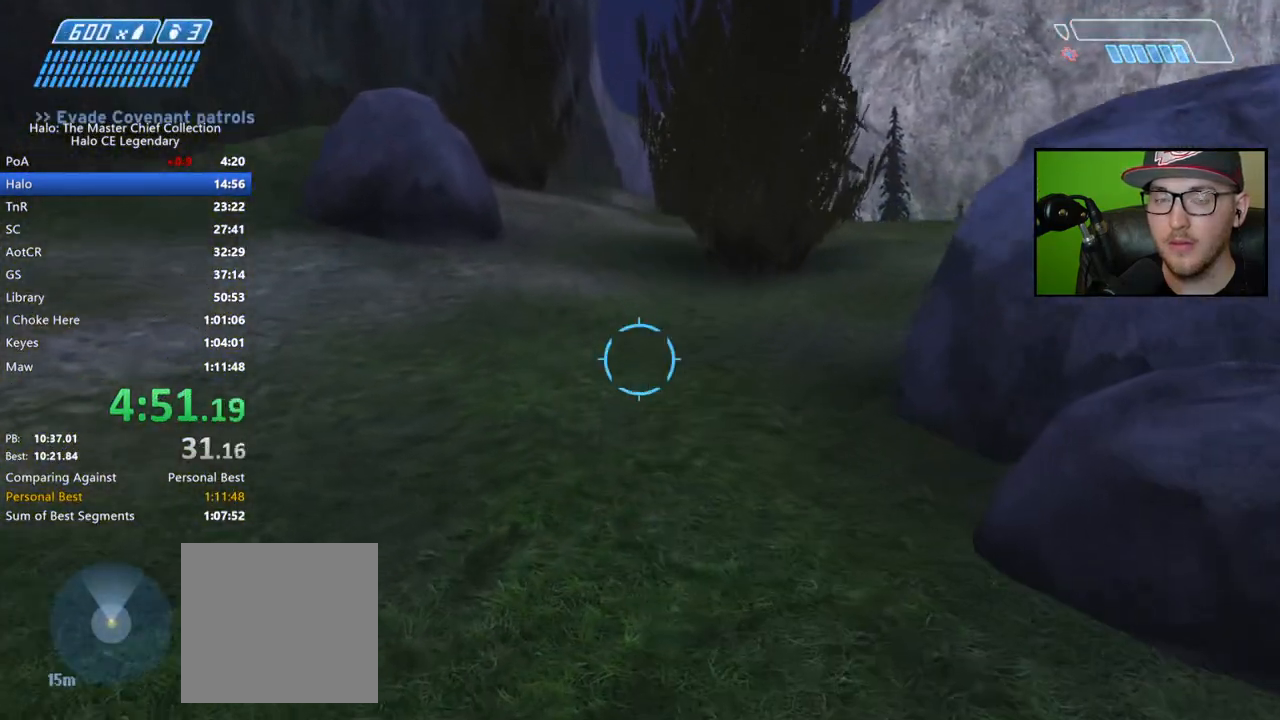
{"buttons": ["A"], "left_stick": "up", "right_stick": "center", "events": [[433, "A", "down"]]}
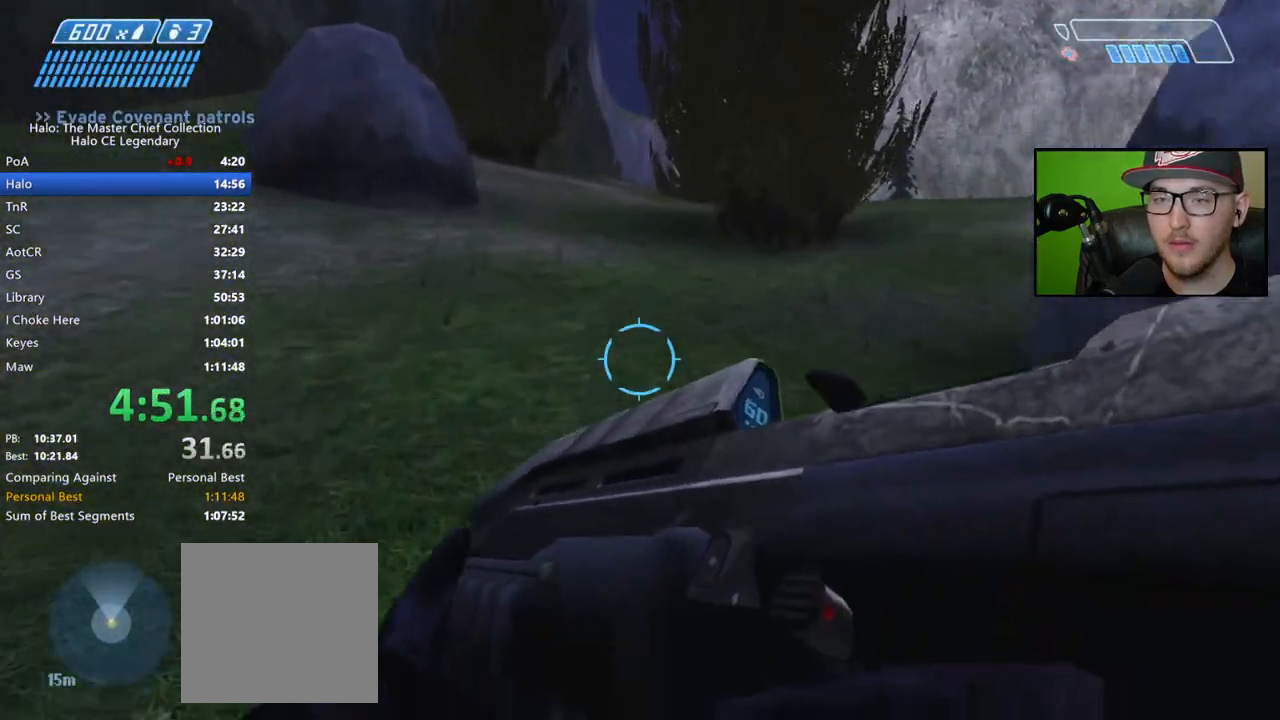
{"buttons": [], "left_stick": "up", "right_stick": "center", "events": [[50, "A", "up"]]}
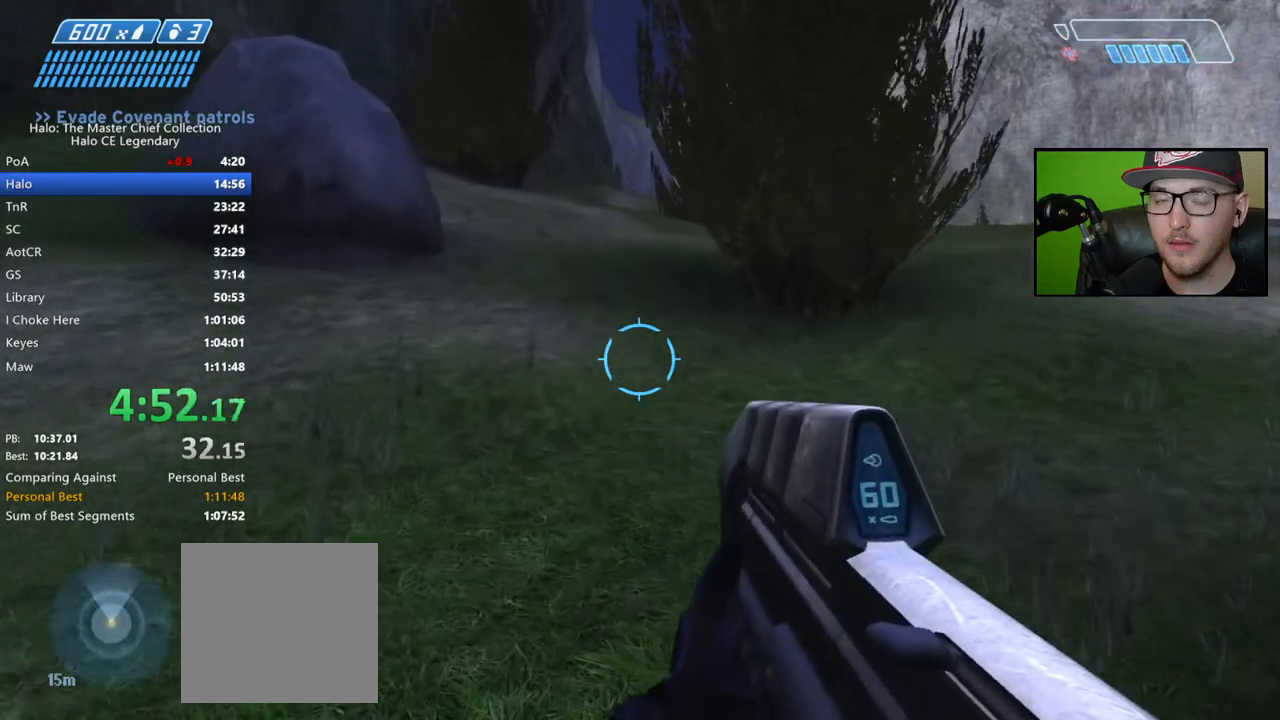
{"buttons": ["A"], "left_stick": "up", "right_stick": "center", "events": [[433, "A", "down"]]}
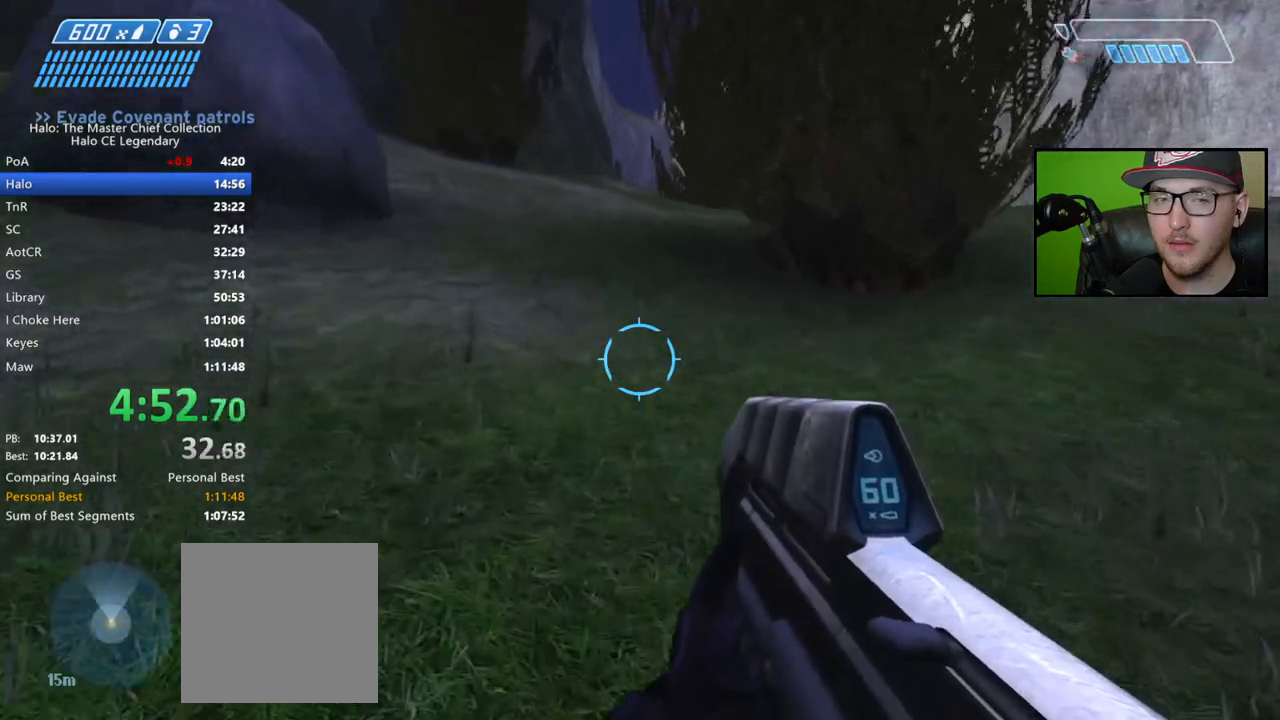
{"buttons": [], "left_stick": "up", "right_stick": "up", "events": [[83, "A", "up"], [433, "right_stick", "up"]]}
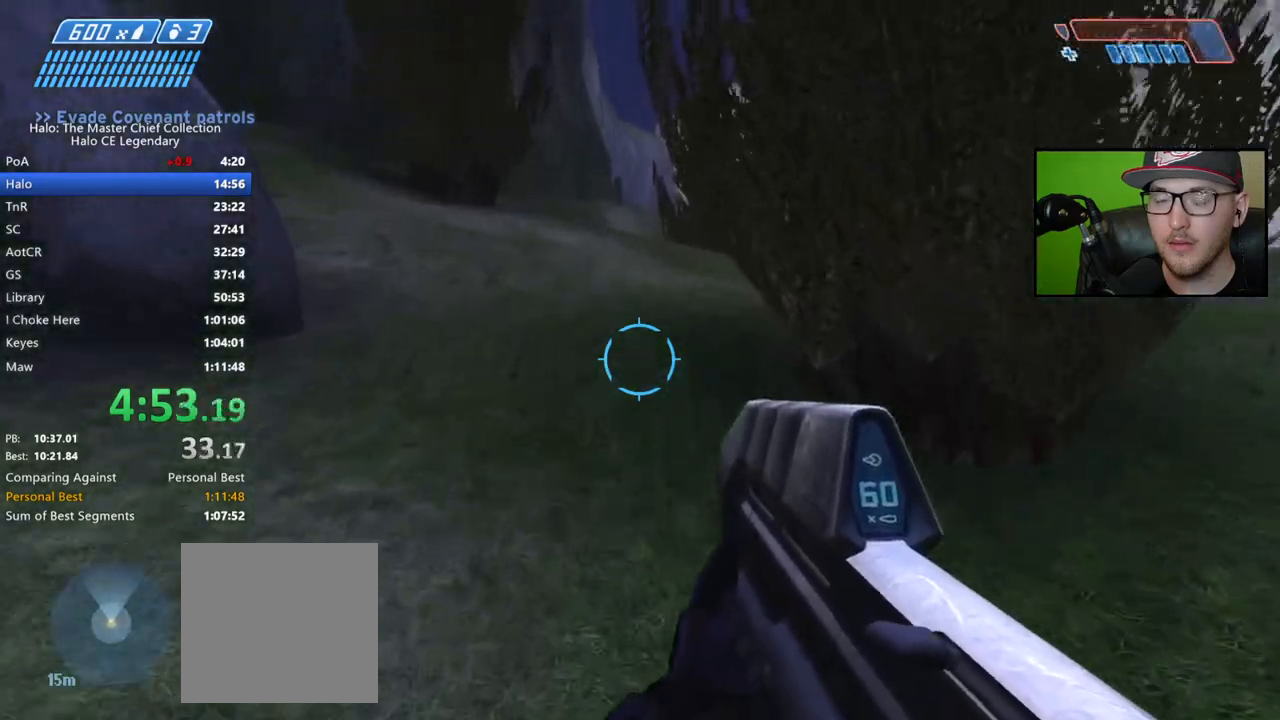
{"buttons": [], "left_stick": "up", "right_stick": "center", "events": [[100, "right_stick", "center"], [233, "right_stick", "up-left"], [400, "right_stick", "center"]]}
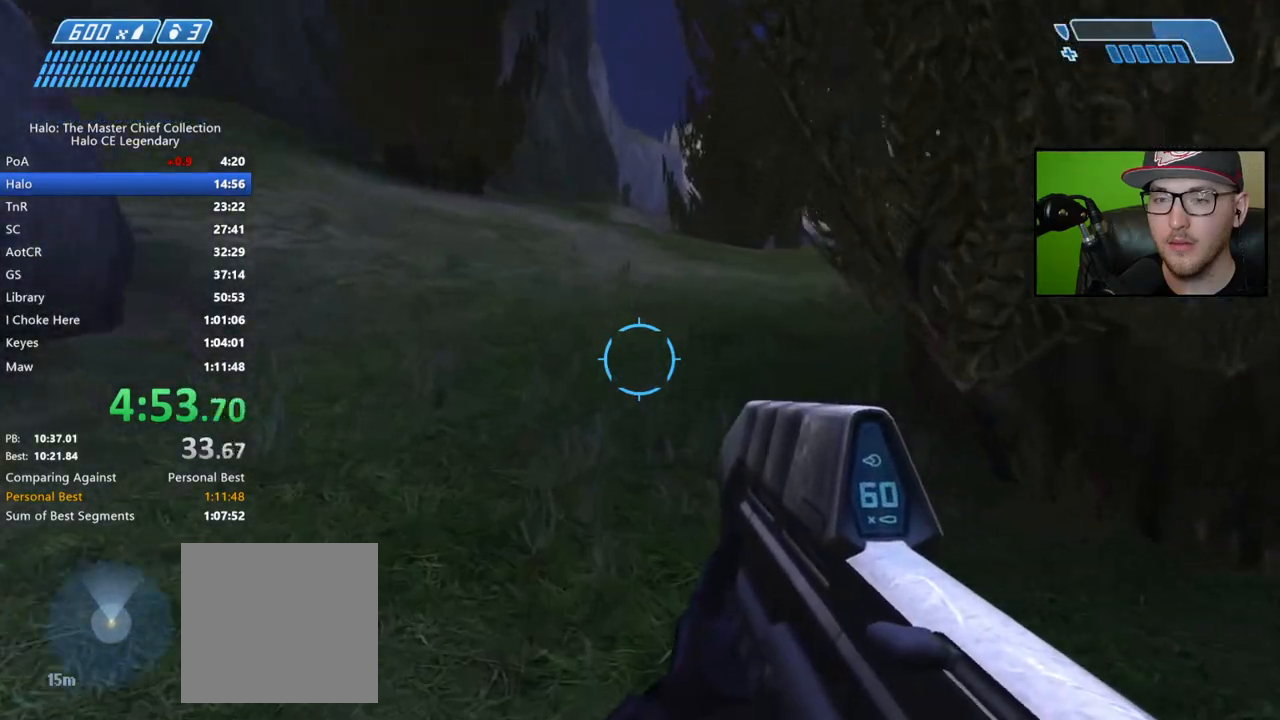
{"buttons": [], "left_stick": "up", "right_stick": "center", "events": []}
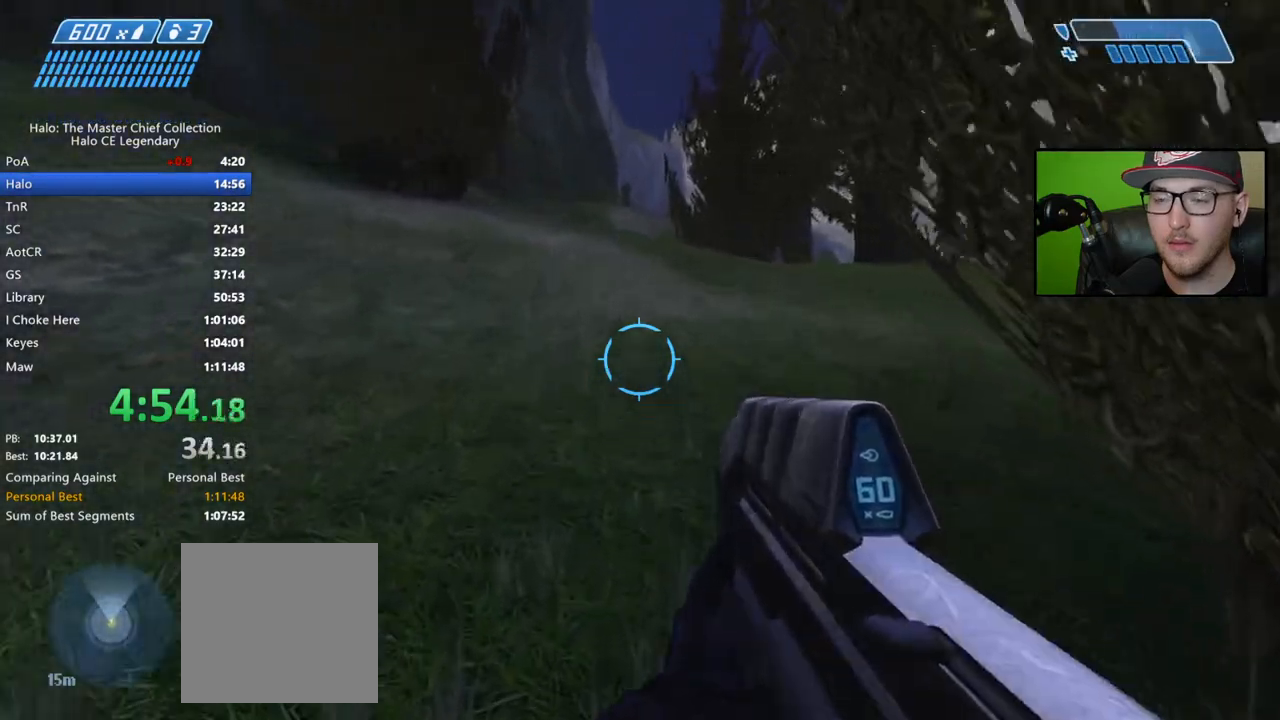
{"buttons": [], "left_stick": "up", "right_stick": "center", "events": [[133, "A", "down"], [317, "A", "up"]]}
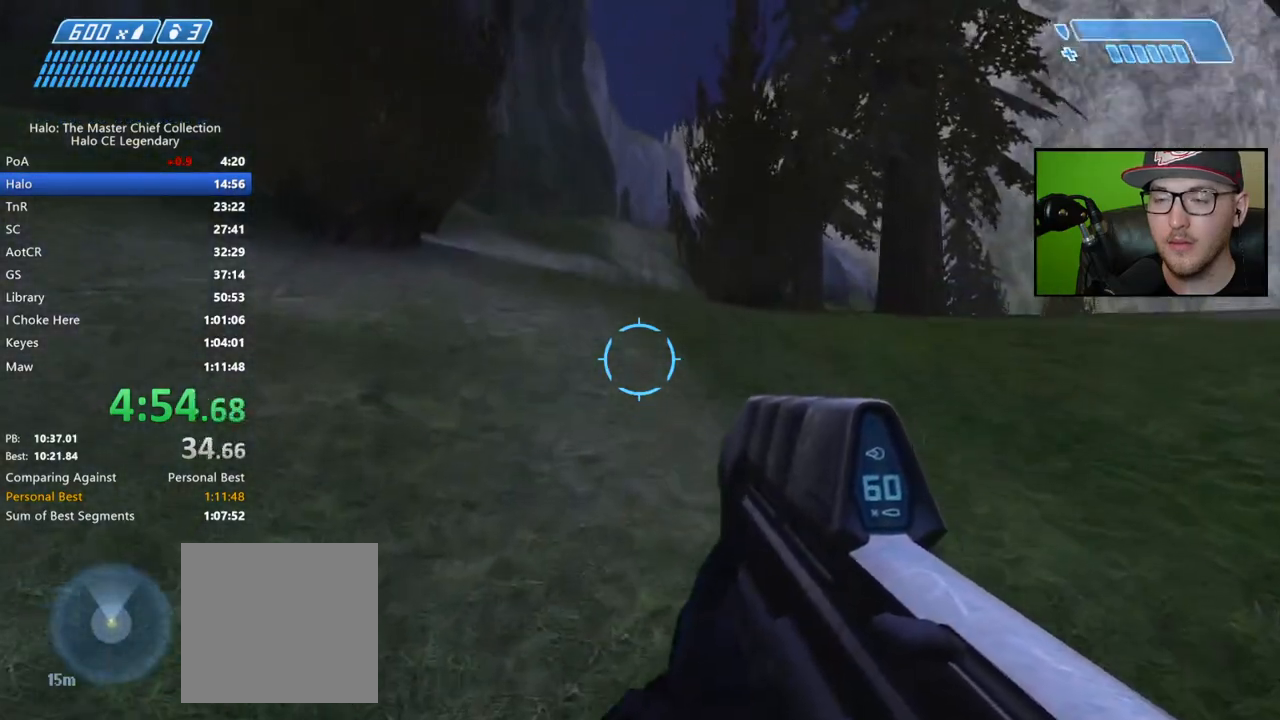
{"buttons": [], "left_stick": "up", "right_stick": "center", "events": []}
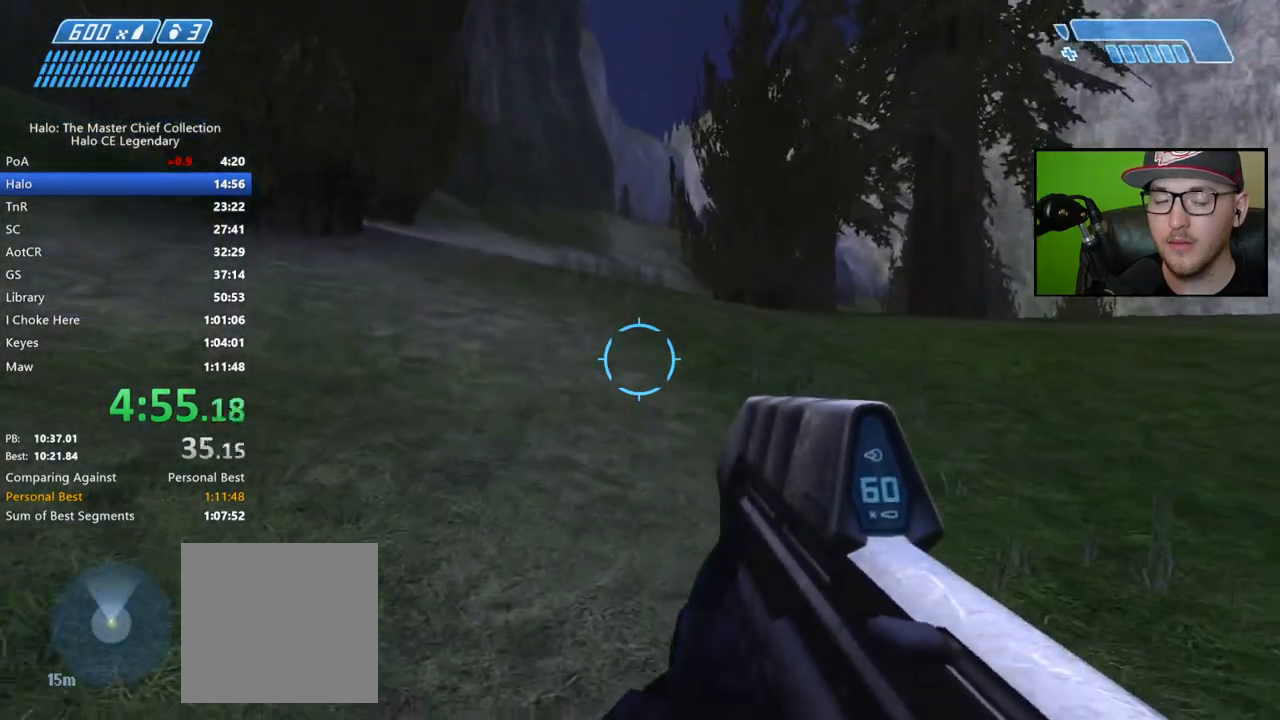
{"buttons": [], "left_stick": "up", "right_stick": "center", "events": [[150, "A", "down"], [333, "A", "up"]]}
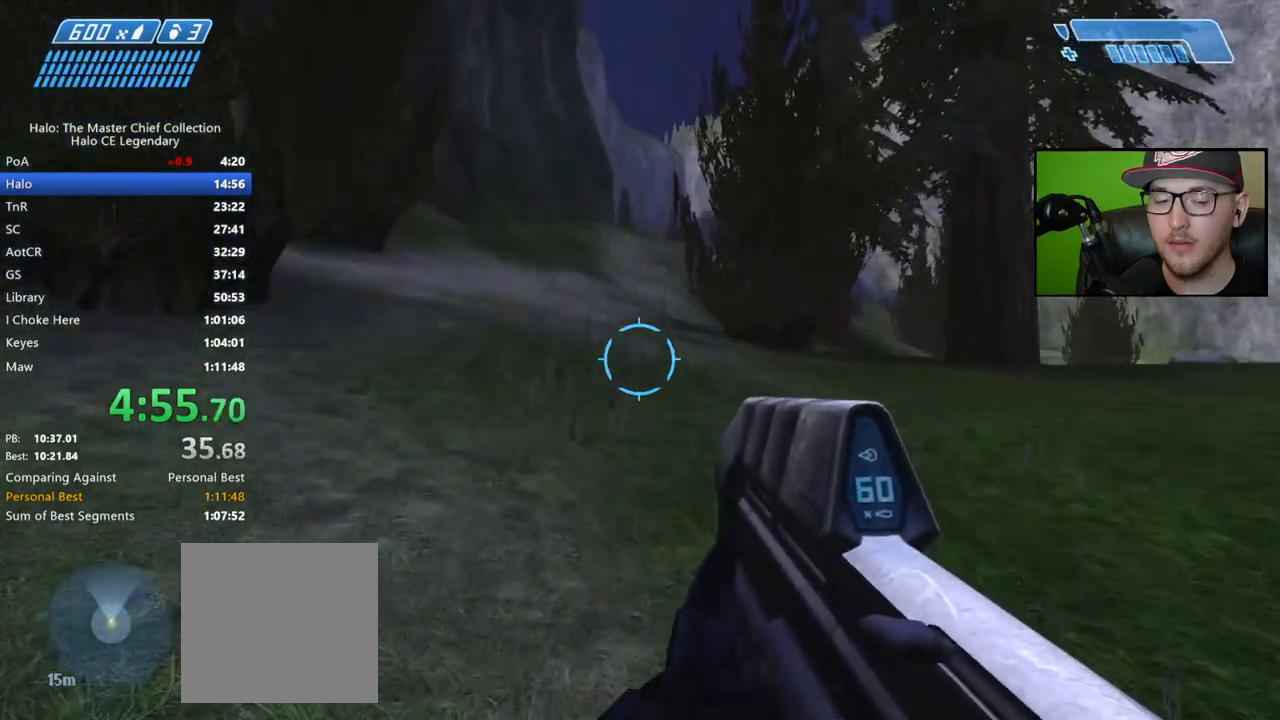
{"buttons": [], "left_stick": "up", "right_stick": "center", "events": [[100, "Y", "down"], [217, "Y", "up"], [300, "Y", "down"], [417, "Y", "up"]]}
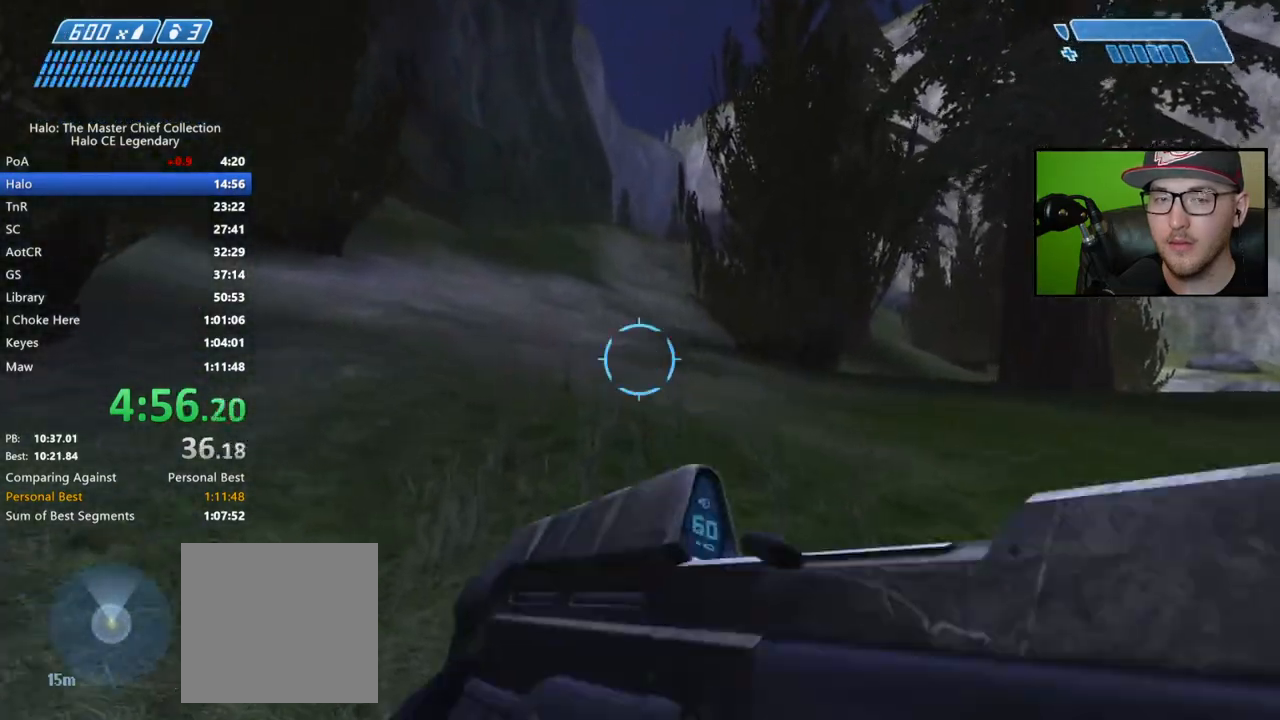
{"buttons": ["A"], "left_stick": "up", "right_stick": "center", "events": [[400, "A", "down"]]}
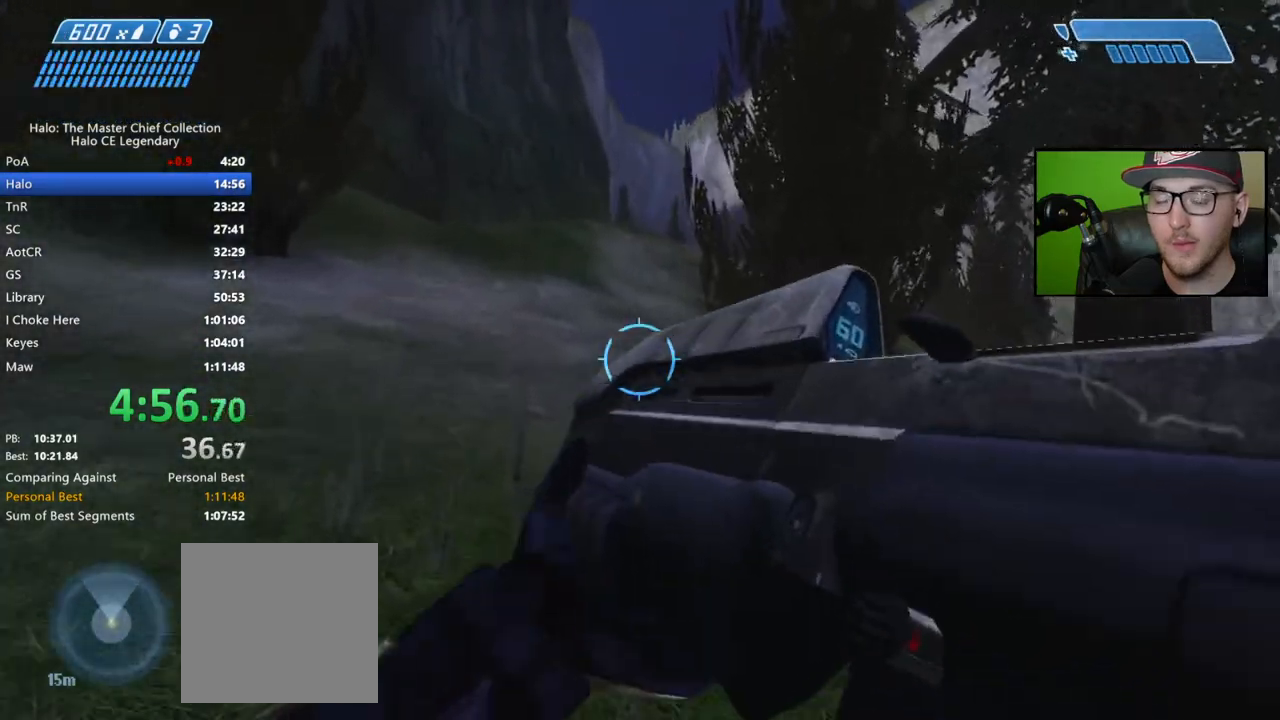
{"buttons": [], "left_stick": "up", "right_stick": "center", "events": [[50, "A", "up"]]}
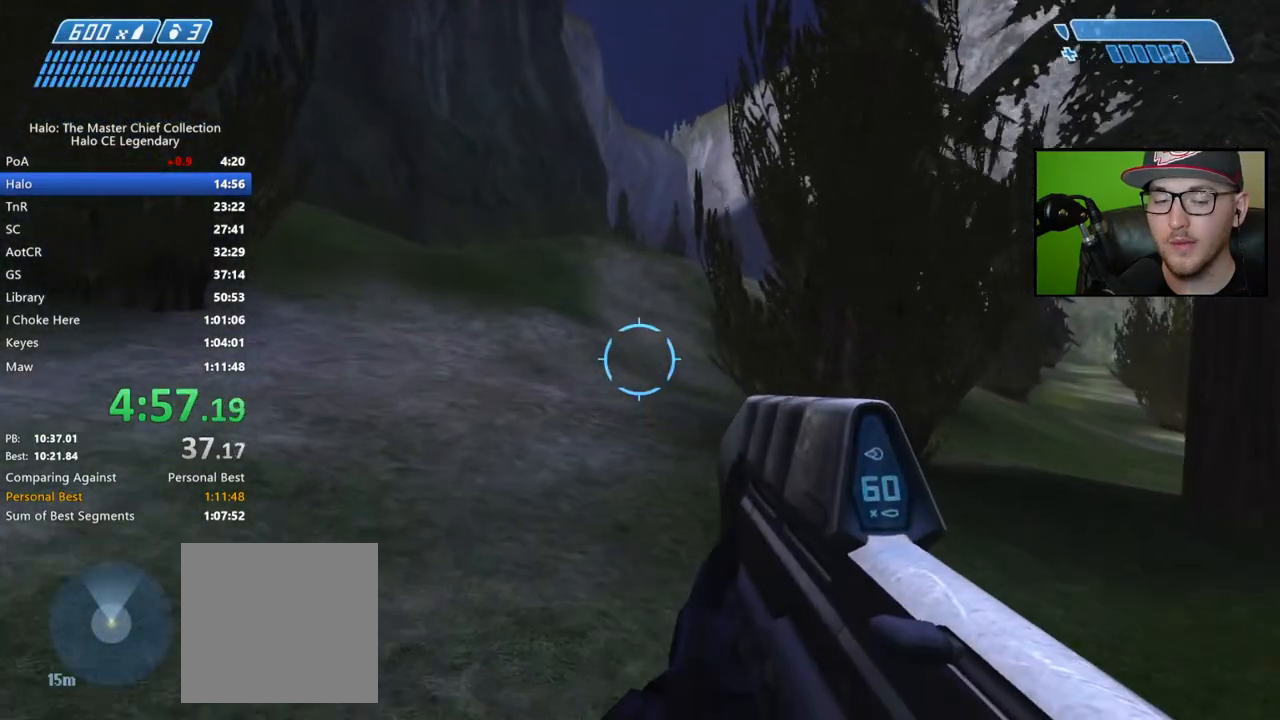
{"buttons": [], "left_stick": "up", "right_stick": "center", "events": [[350, "right_stick", "down"], [500, "right_stick", "center"]]}
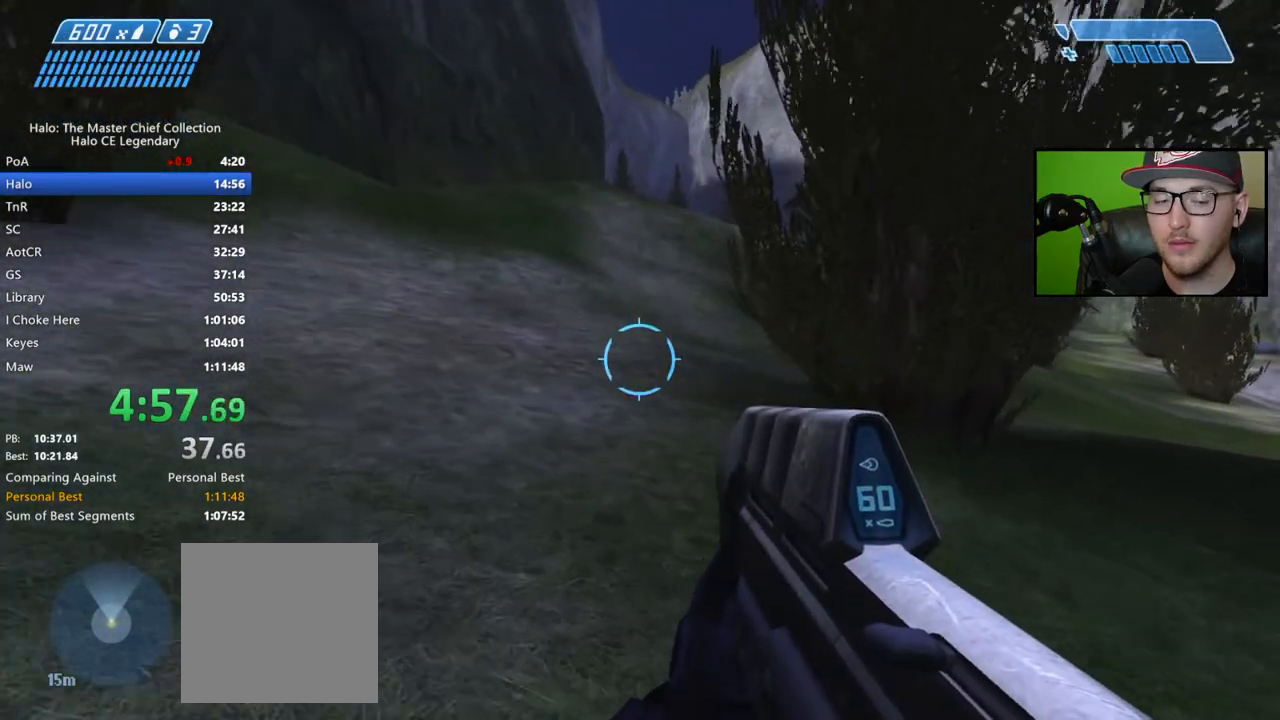
{"buttons": [], "left_stick": "up", "right_stick": "center", "events": [[250, "A", "down"], [350, "A", "up"]]}
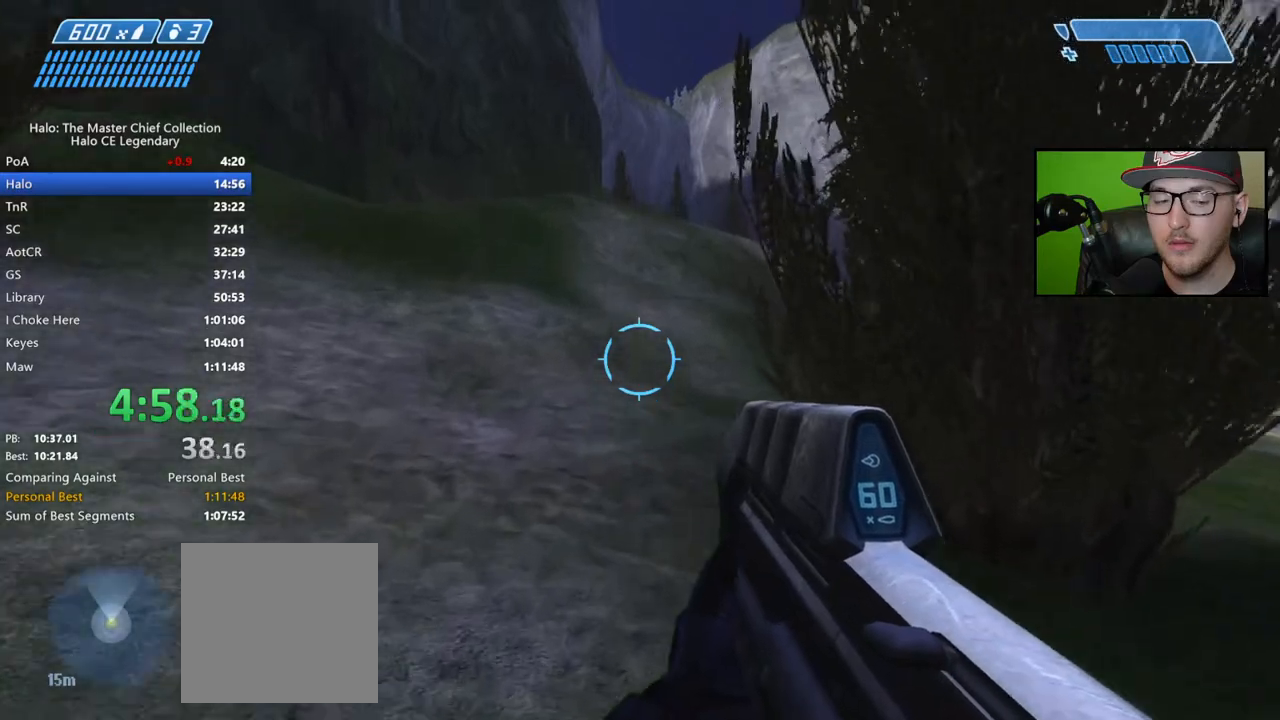
{"buttons": [], "left_stick": "up", "right_stick": "center", "events": [[50, "Y", "down"], [150, "Y", "up"]]}